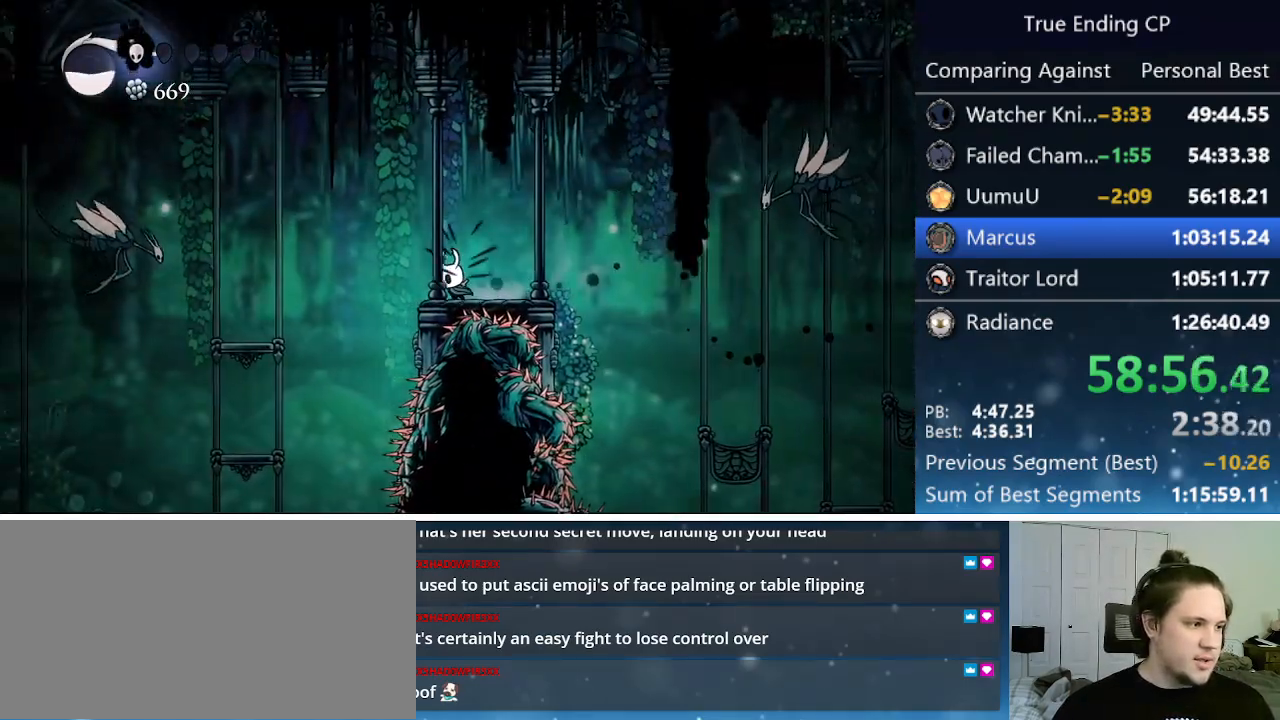
Gameplay with keyboard; each line is a JSON object with the keys held at the frame after it. "events" lists presses ("down") and releases ("up") of "cast", "cdash", "dash", "dnail", "down", "focus", "jump", "left", "menu", "nail", "pause", "right" and "up" between this image and that frame as [ms after this image, input, new state], when the widget could be followed in between. No other keys are recorded. Mouse input is not recorded. Key names are as the overlay labels them; some are game actions (e.g. jump) rather than physical keys.
{"keys": [], "events": [[183, "dash", "up"], [366, "left", "up"]]}
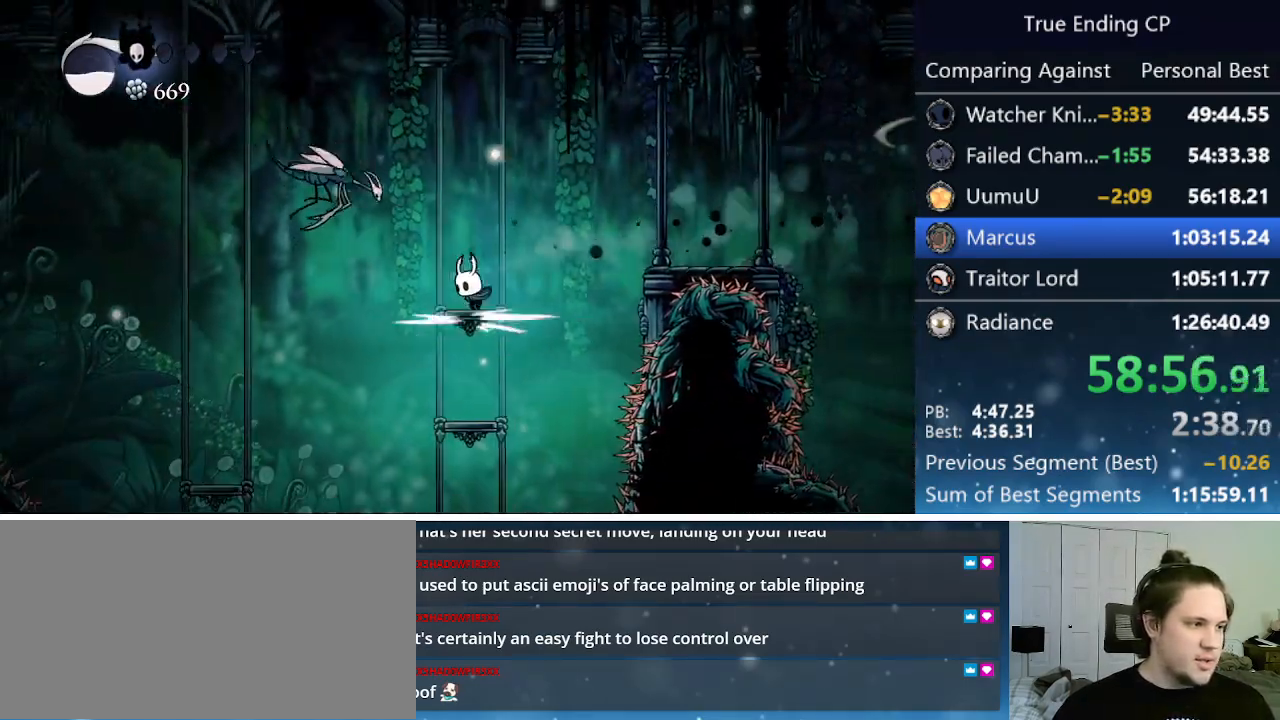
{"keys": [], "events": [[16, "left", "down"], [100, "dash", "down"], [250, "dash", "up"], [466, "left", "up"]]}
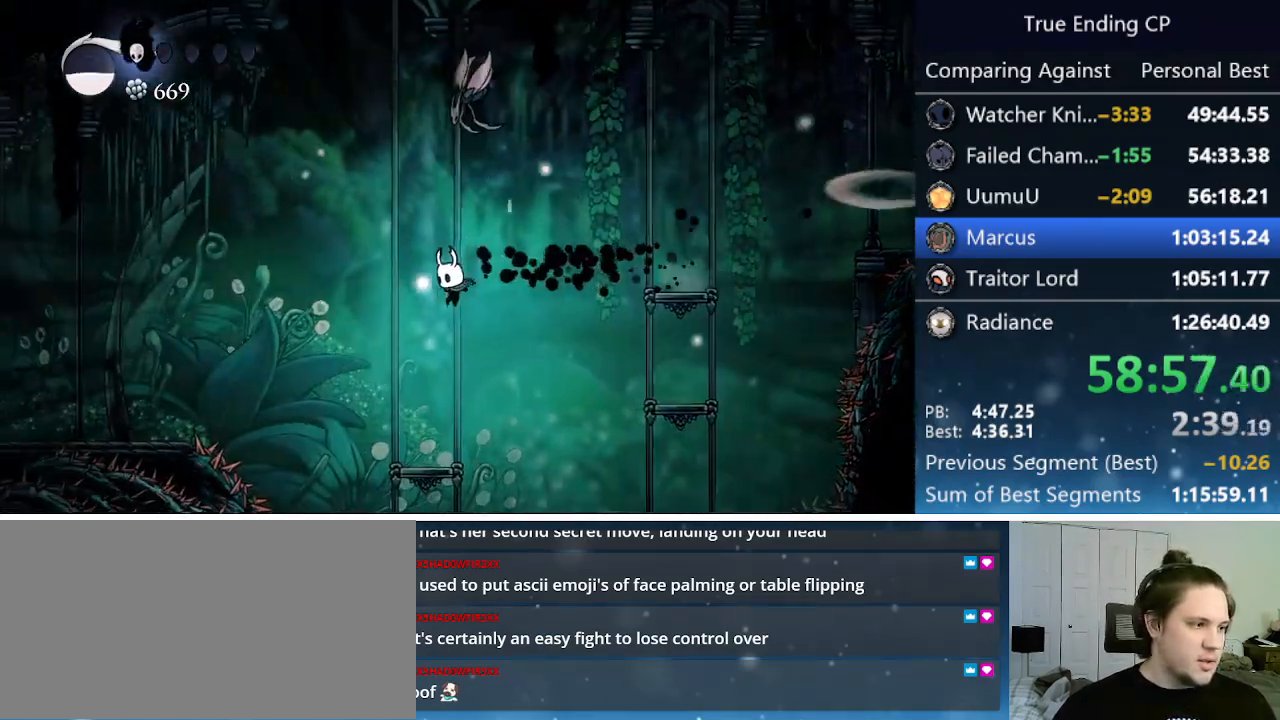
{"keys": ["jump", "left"], "events": [[216, "left", "down"], [400, "jump", "down"]]}
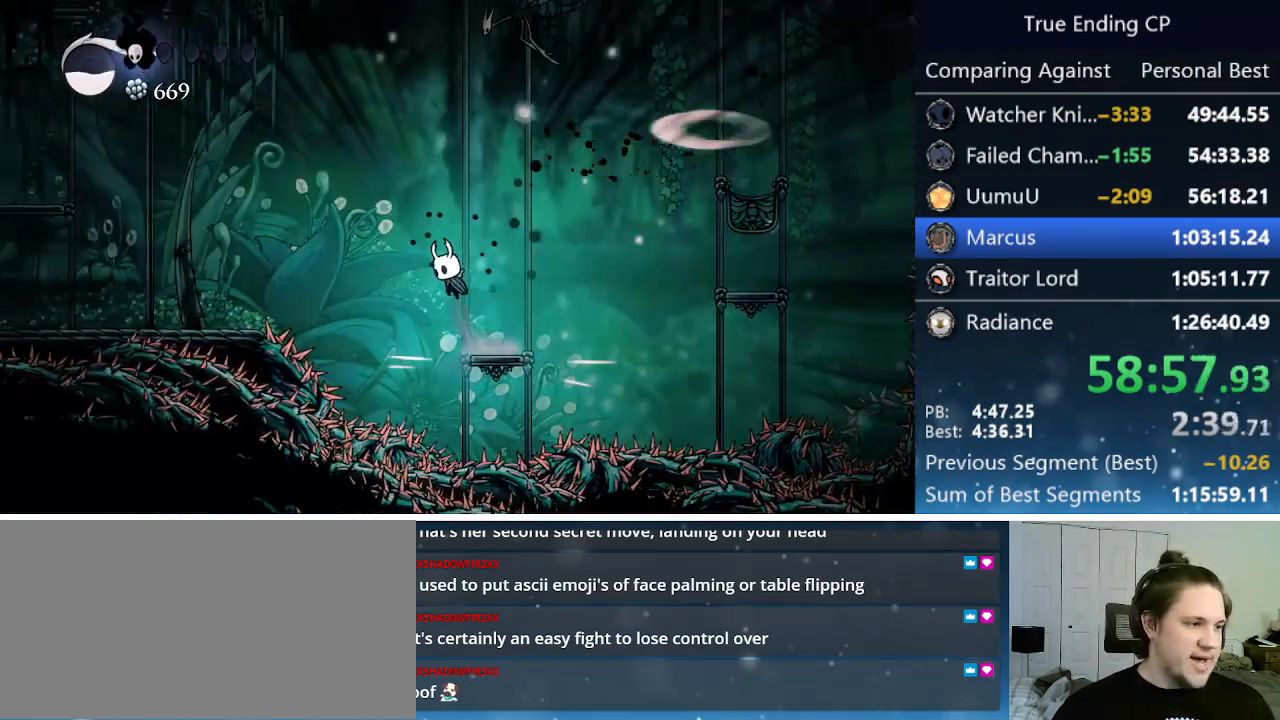
{"keys": ["left"], "events": [[50, "dash", "down"], [133, "jump", "up"], [266, "dash", "up"]]}
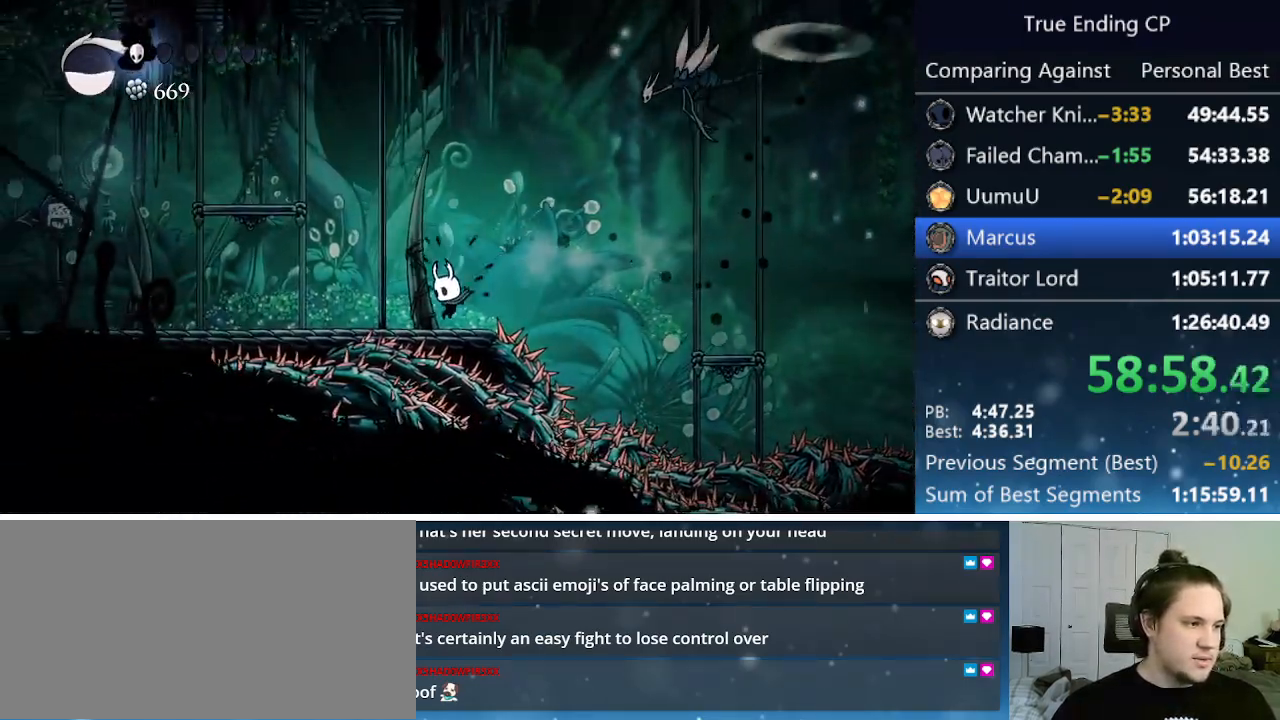
{"keys": ["left"], "events": [[100, "dash", "down"], [383, "dash", "up"]]}
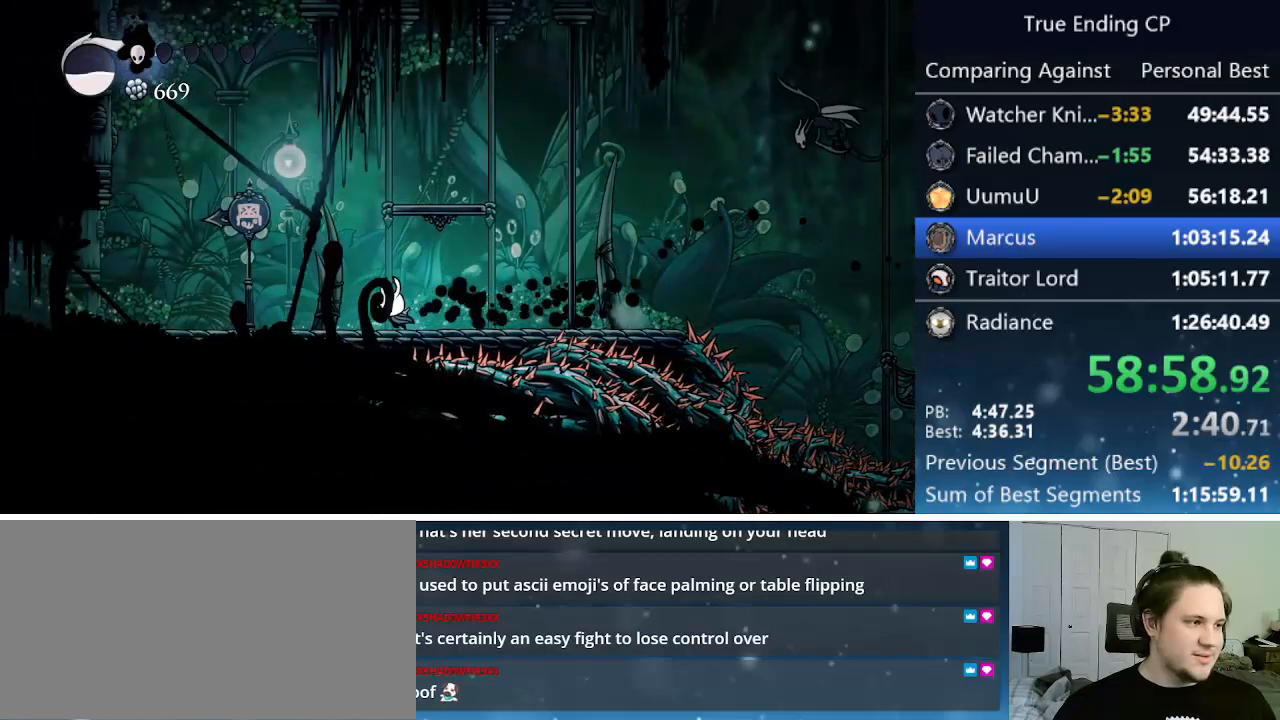
{"keys": ["left"], "events": [[216, "dash", "down"], [450, "dash", "up"]]}
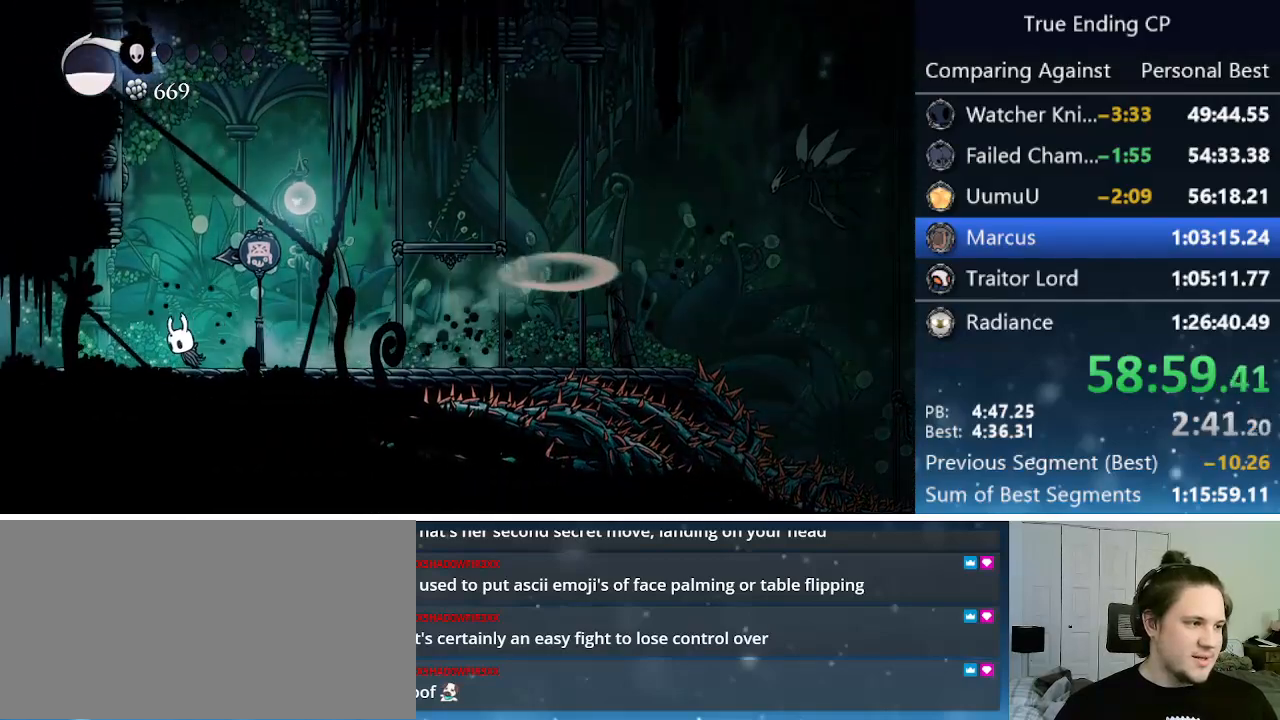
{"keys": ["dash", "left"], "events": [[466, "dash", "down"]]}
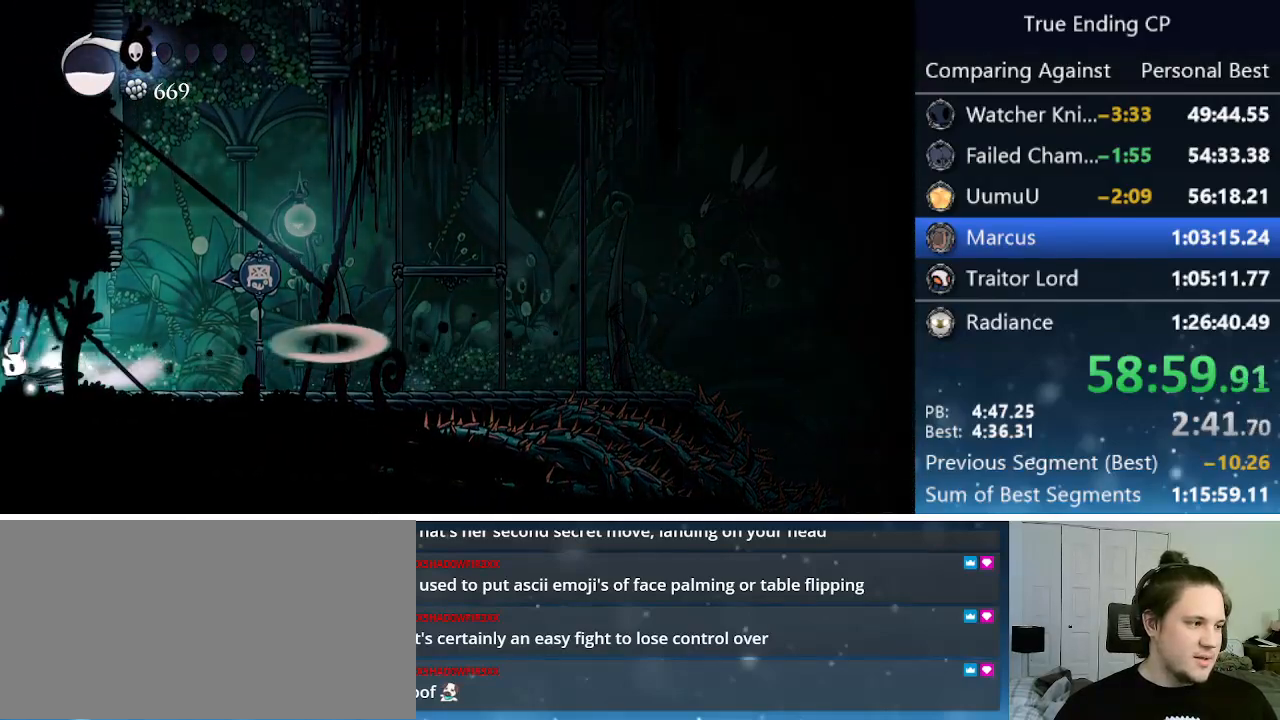
{"keys": [], "events": [[200, "dash", "up"], [483, "left", "up"]]}
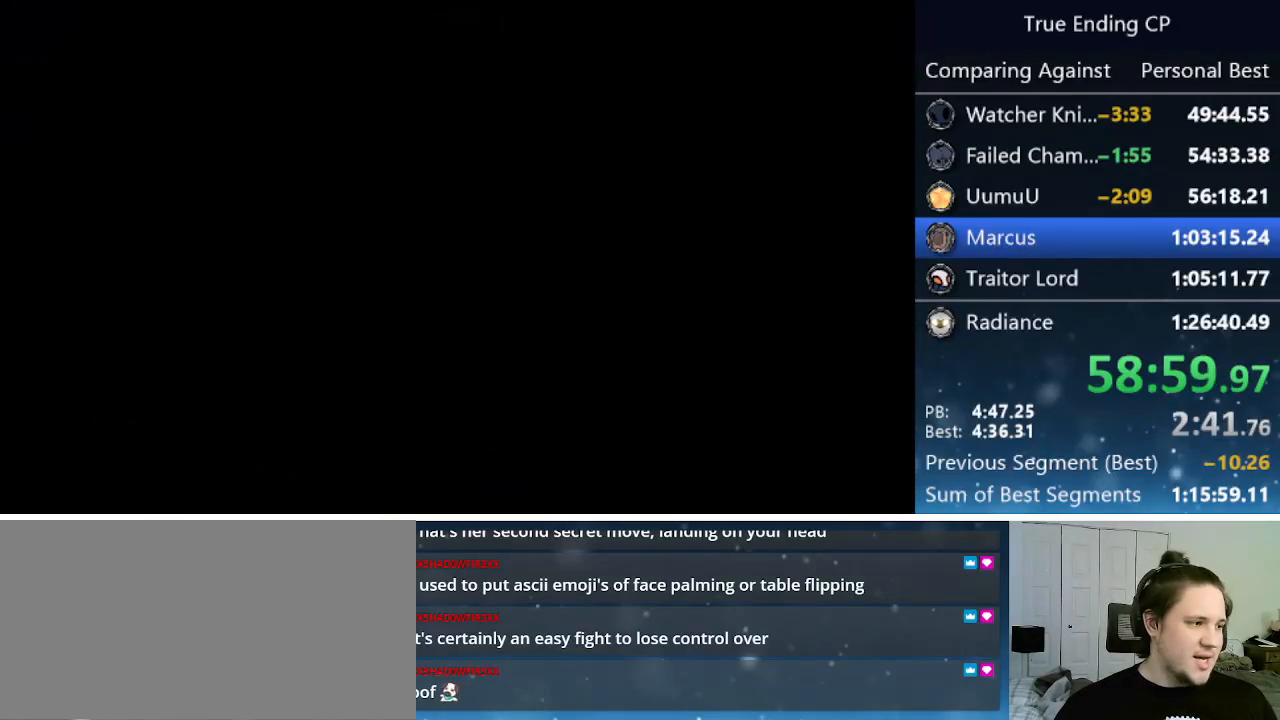
{"keys": [], "events": []}
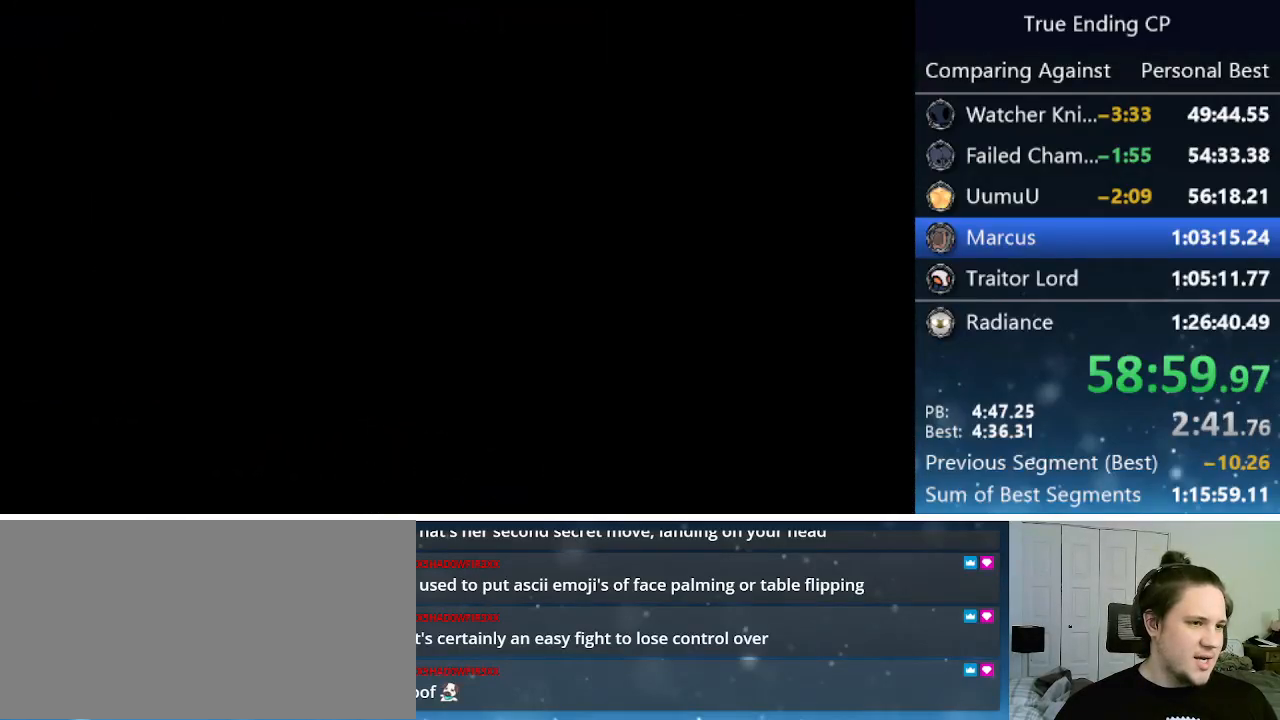
{"keys": [], "events": []}
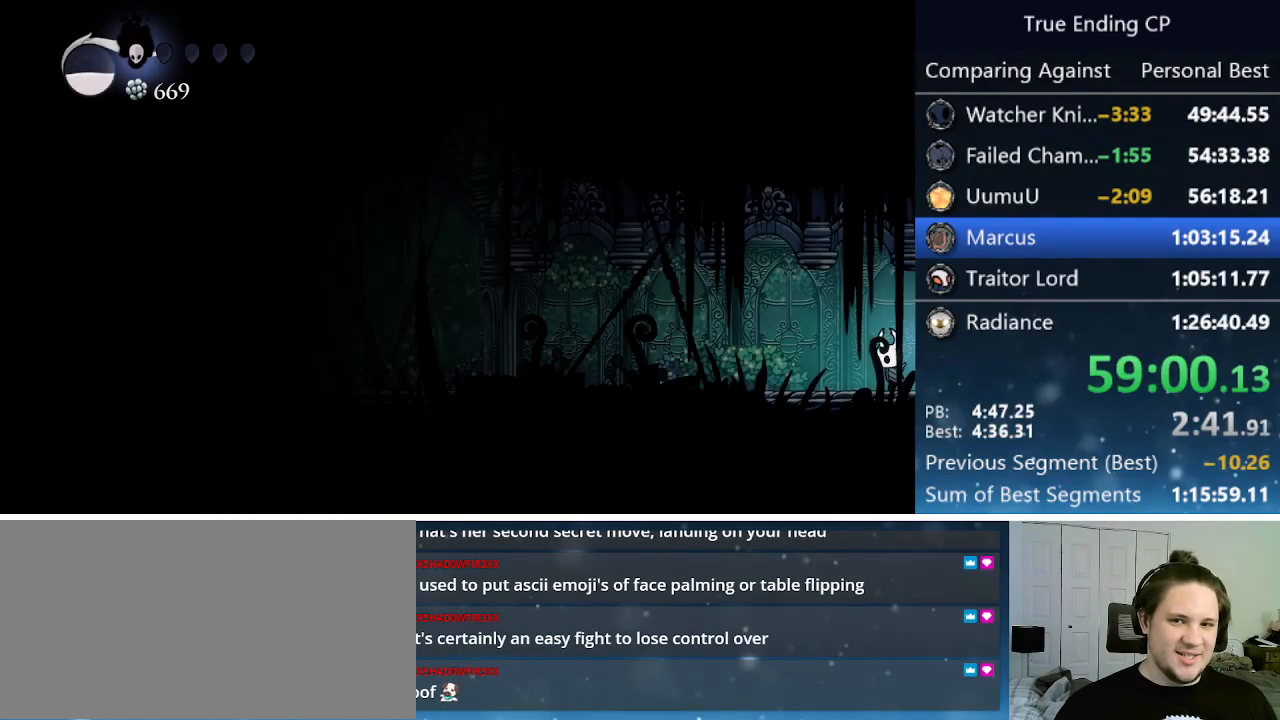
{"keys": ["cdash"], "events": [[333, "cdash", "down"]]}
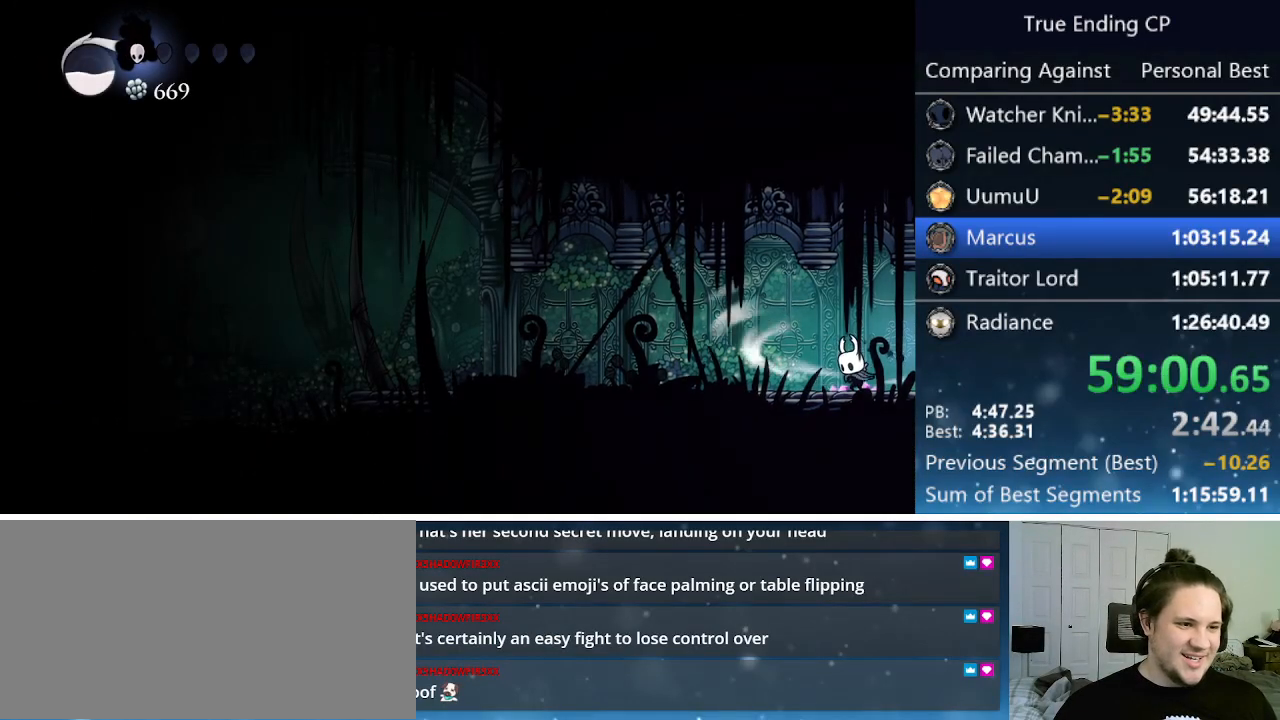
{"keys": ["cdash"], "events": []}
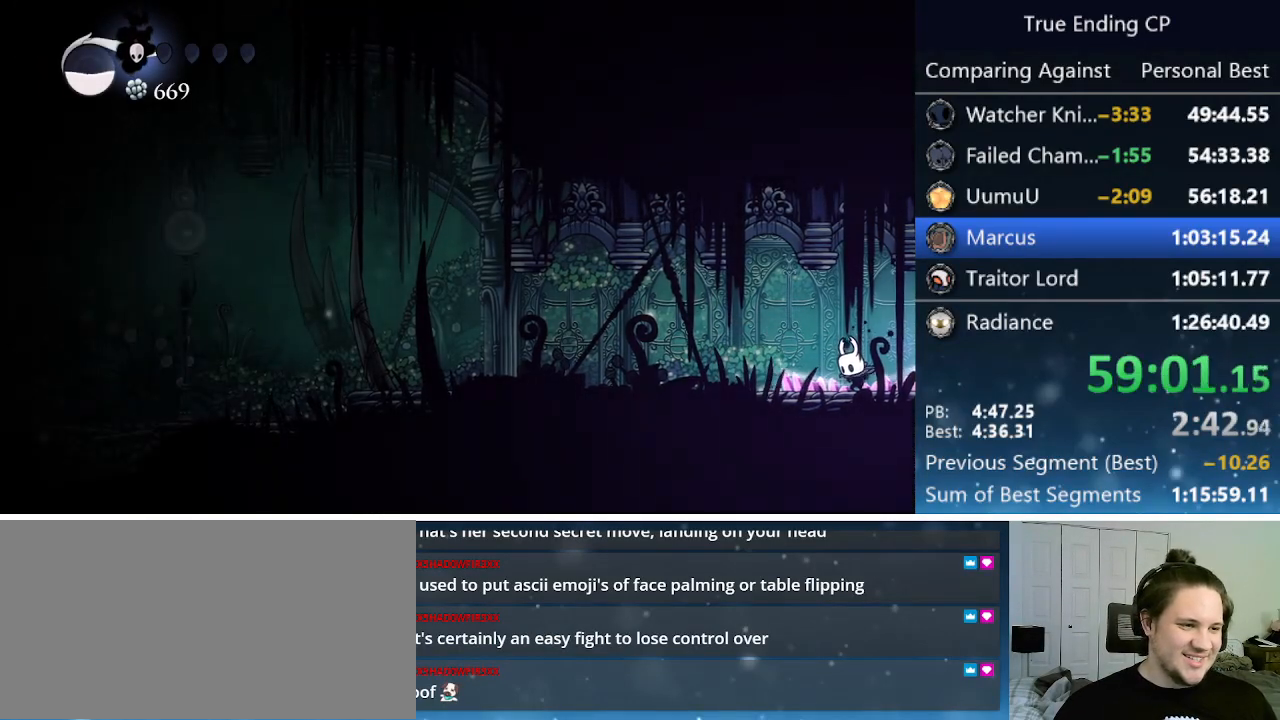
{"keys": ["left"], "events": [[216, "left", "down"], [266, "cdash", "up"]]}
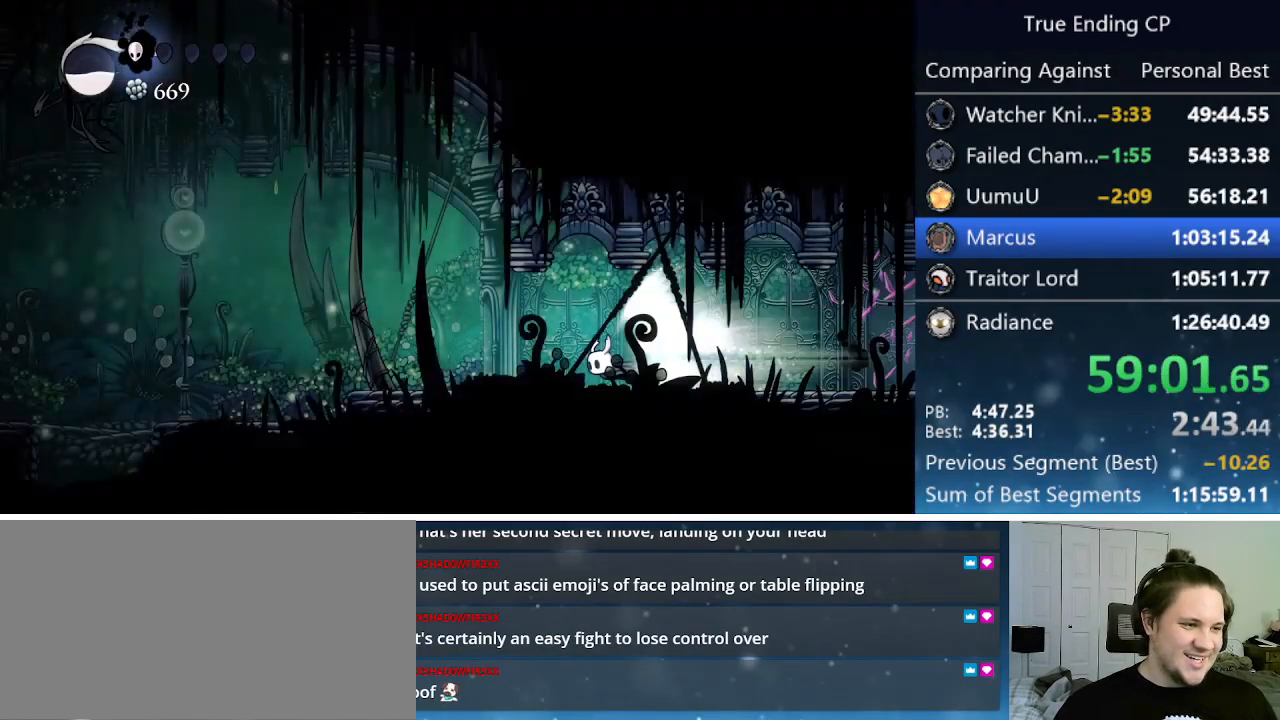
{"keys": ["left"], "events": []}
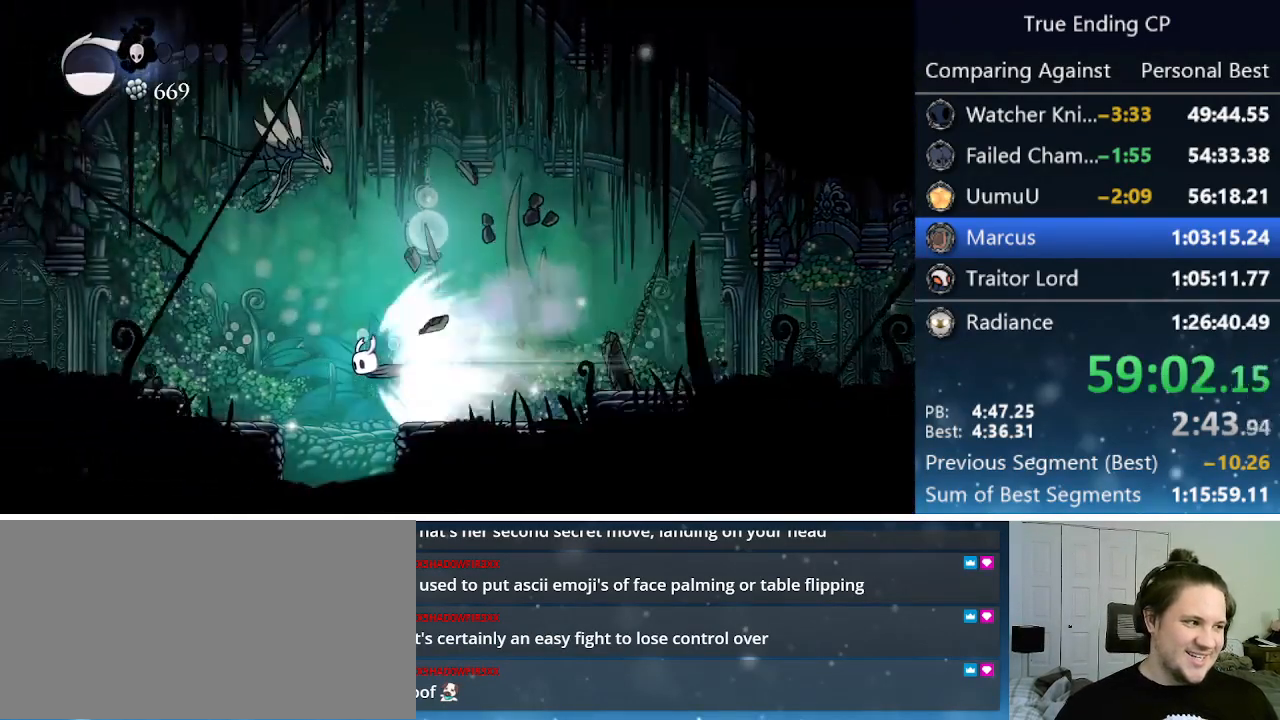
{"keys": ["left"], "events": []}
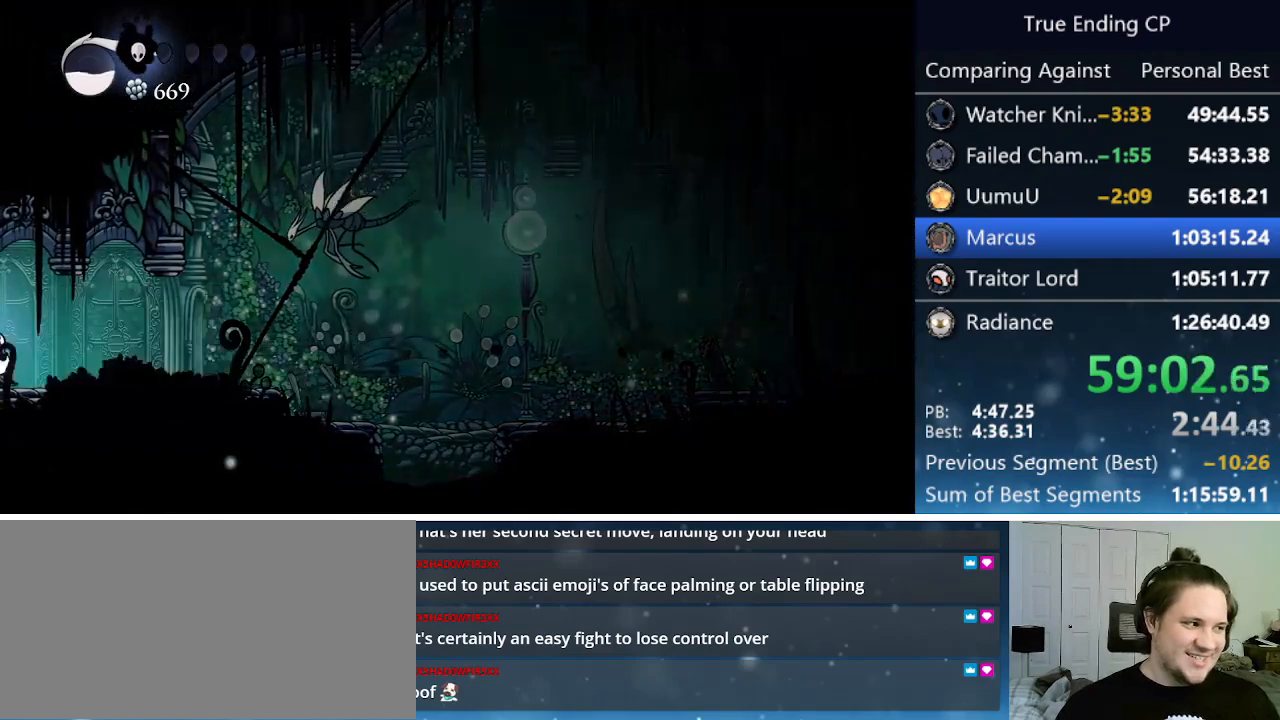
{"keys": ["left"], "events": []}
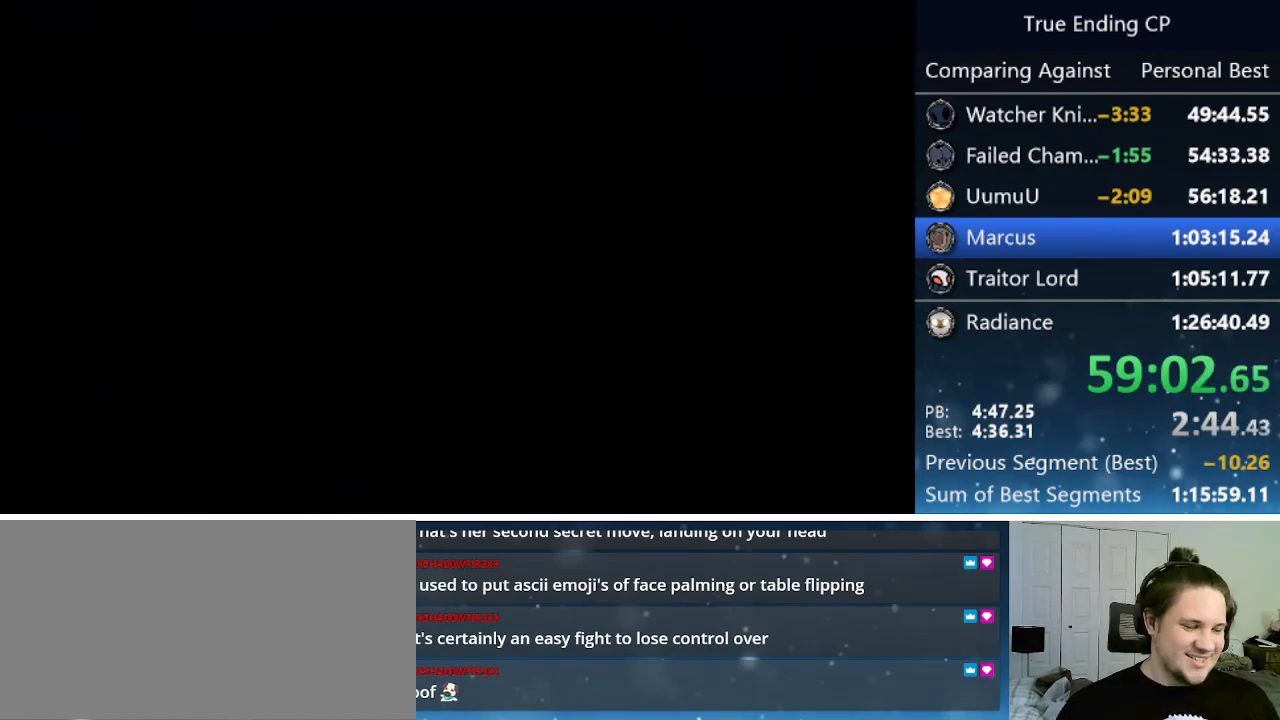
{"keys": ["left"], "events": []}
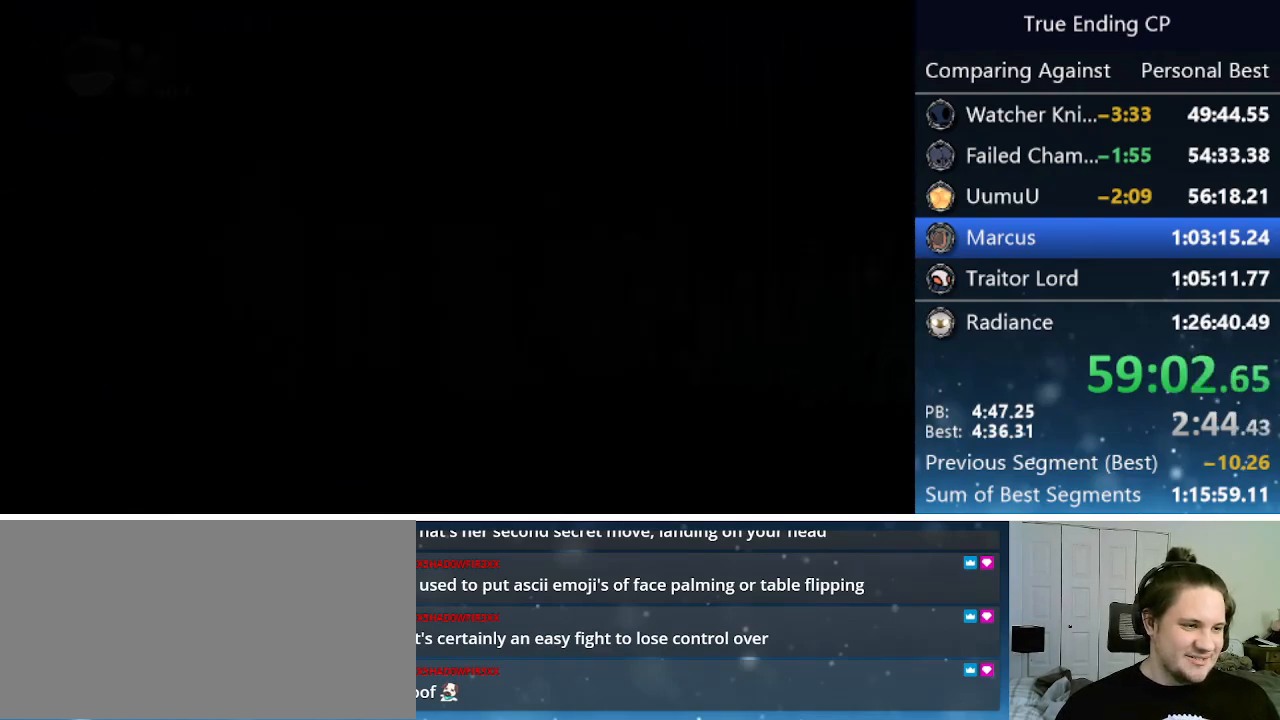
{"keys": ["left"], "events": []}
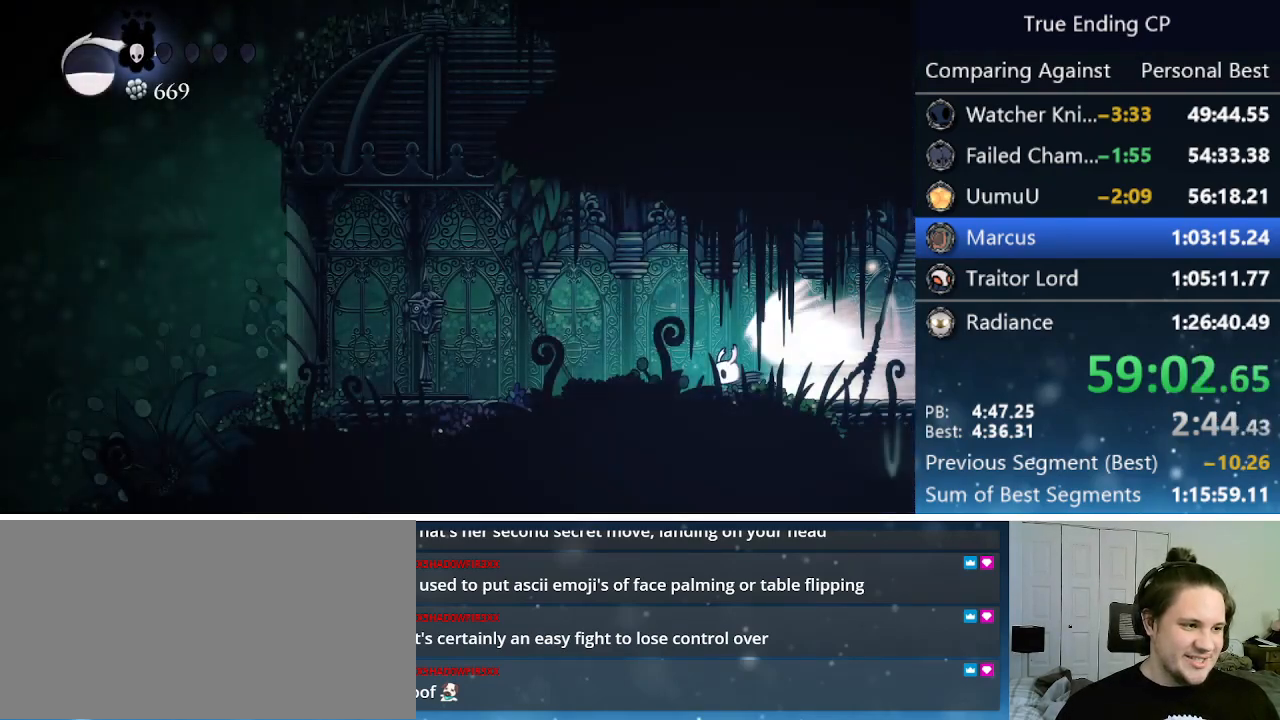
{"keys": ["left"], "events": [[83, "jump", "down"], [233, "jump", "up"]]}
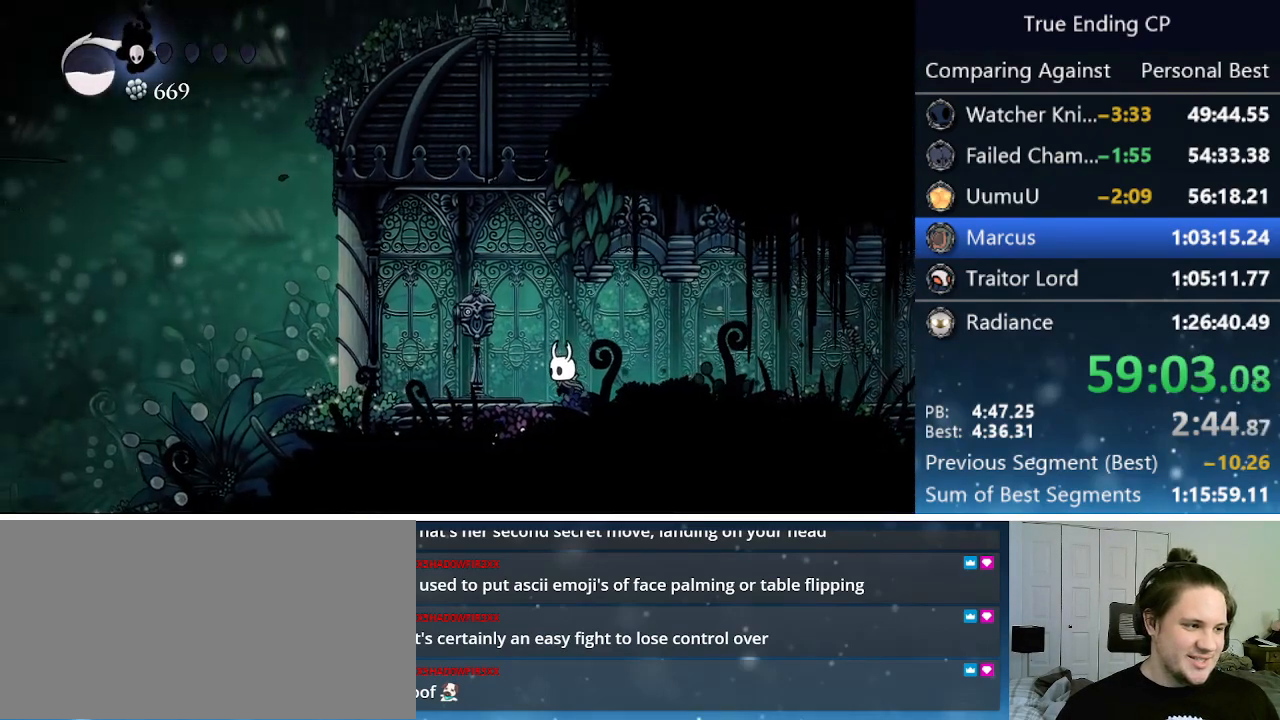
{"keys": [], "events": [[283, "up", "down"], [333, "left", "up"], [383, "up", "up"]]}
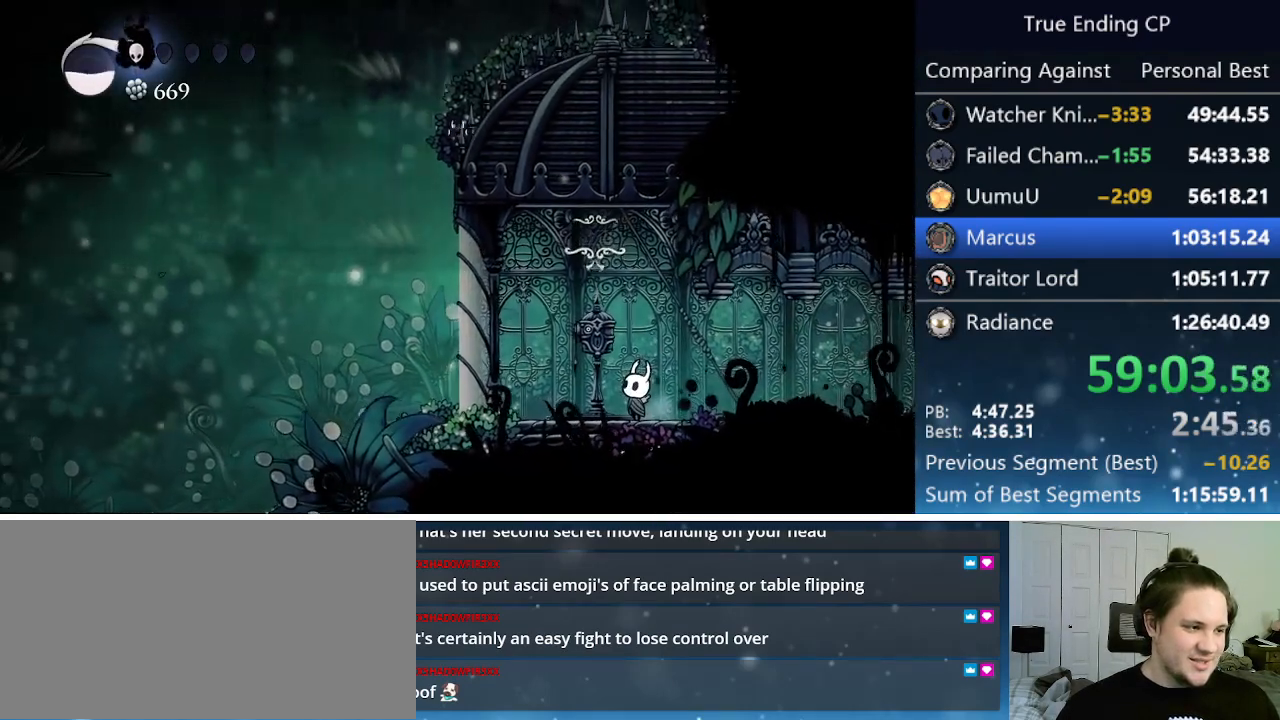
{"keys": [], "events": []}
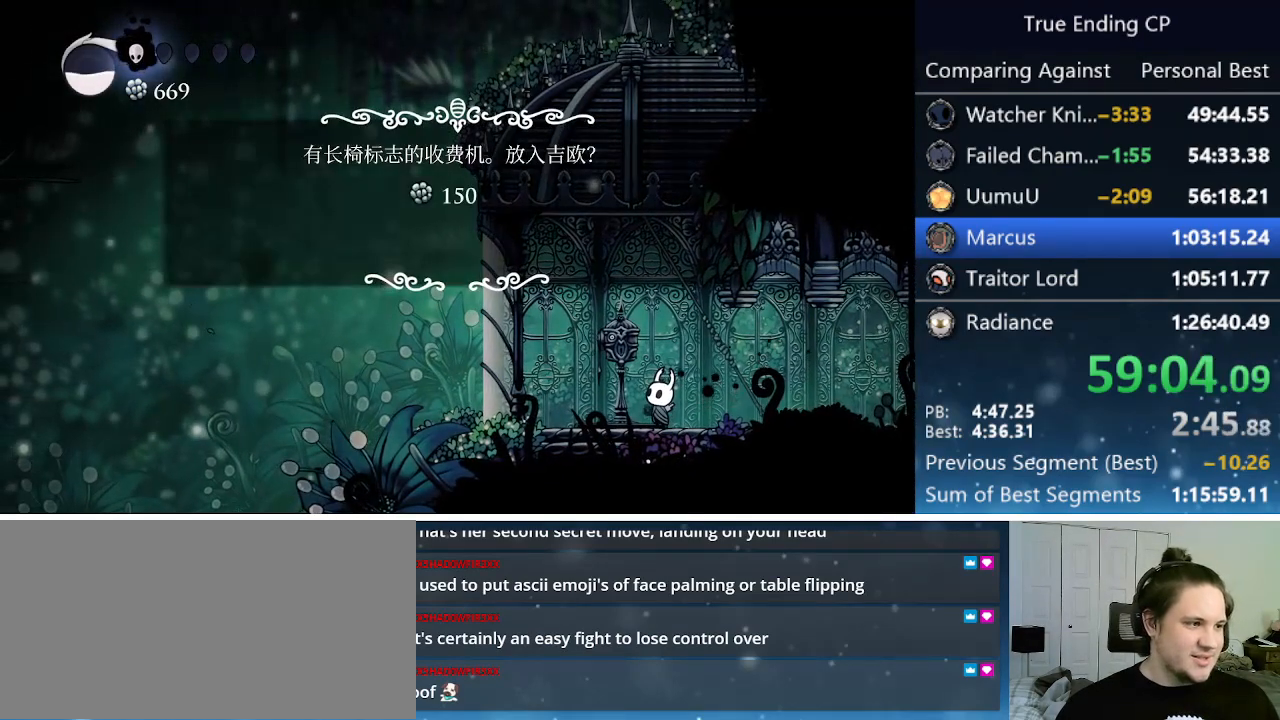
{"keys": [], "events": [[183, "left", "down"], [266, "left", "up"], [316, "jump", "down"], [416, "jump", "up"]]}
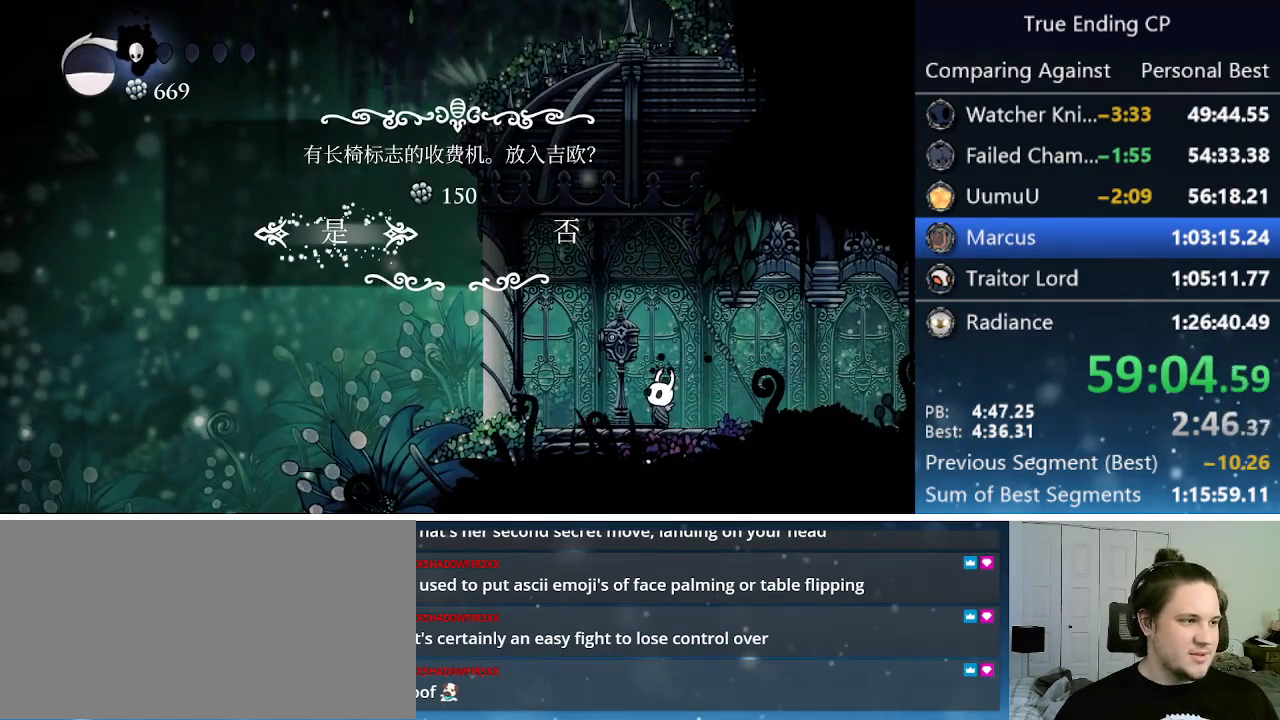
{"keys": ["dash", "right"], "events": [[200, "right", "down"], [333, "dash", "down"], [383, "dash", "up"], [483, "dash", "down"]]}
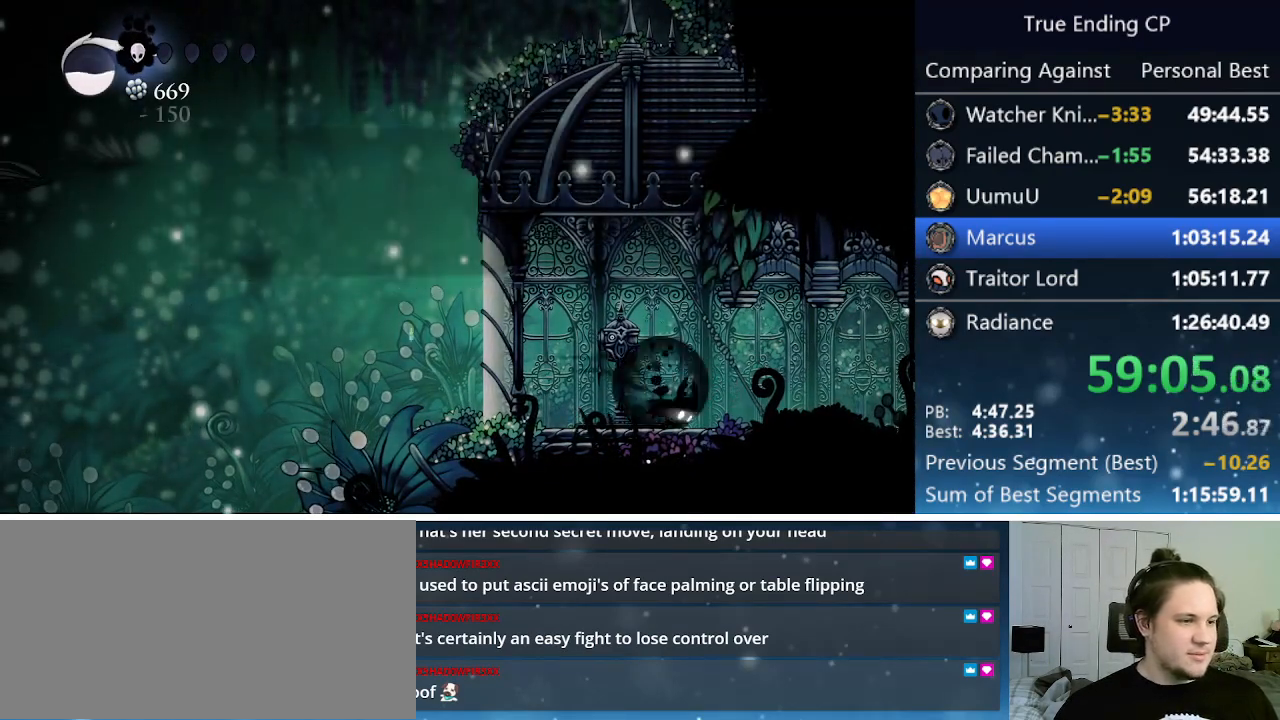
{"keys": ["dash", "right"], "events": [[33, "dash", "up"], [116, "dash", "down"], [166, "dash", "up"], [216, "dash", "down"], [250, "dash", "up"], [350, "dash", "down"], [400, "dash", "up"], [450, "dash", "down"]]}
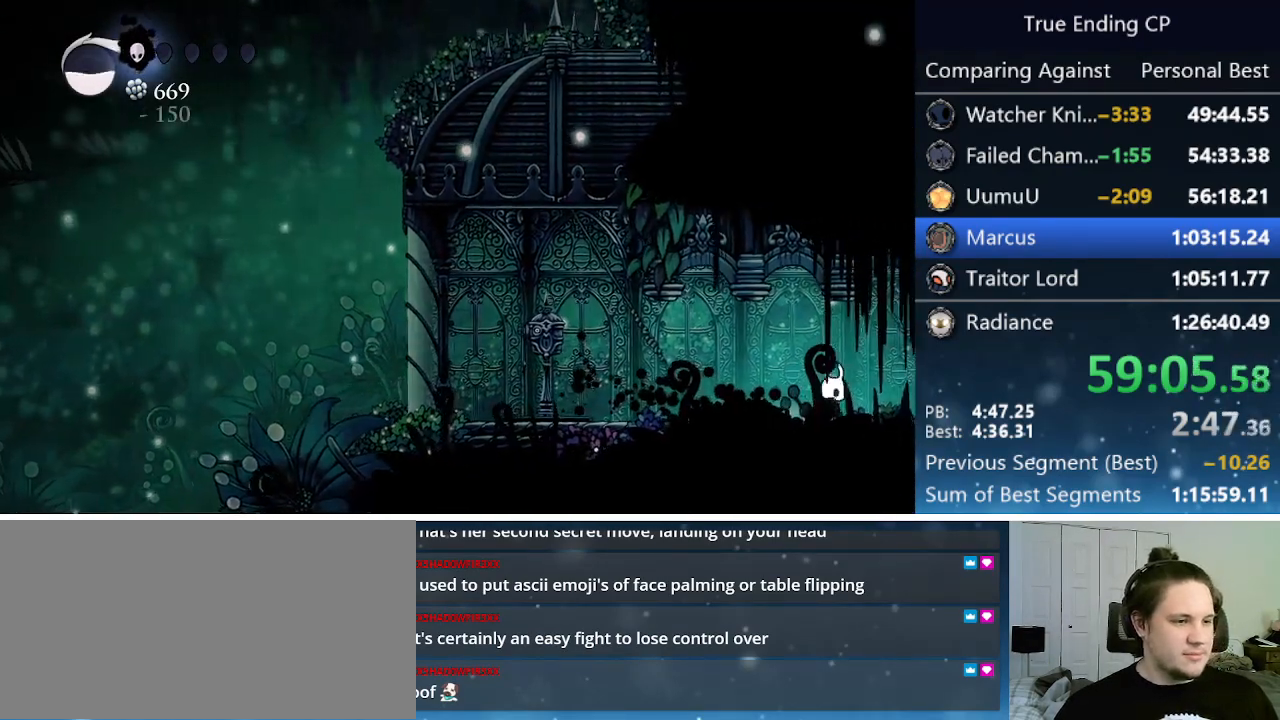
{"keys": ["right"], "events": [[33, "dash", "up"], [83, "dash", "down"], [133, "dash", "up"], [183, "dash", "down"], [266, "dash", "up"]]}
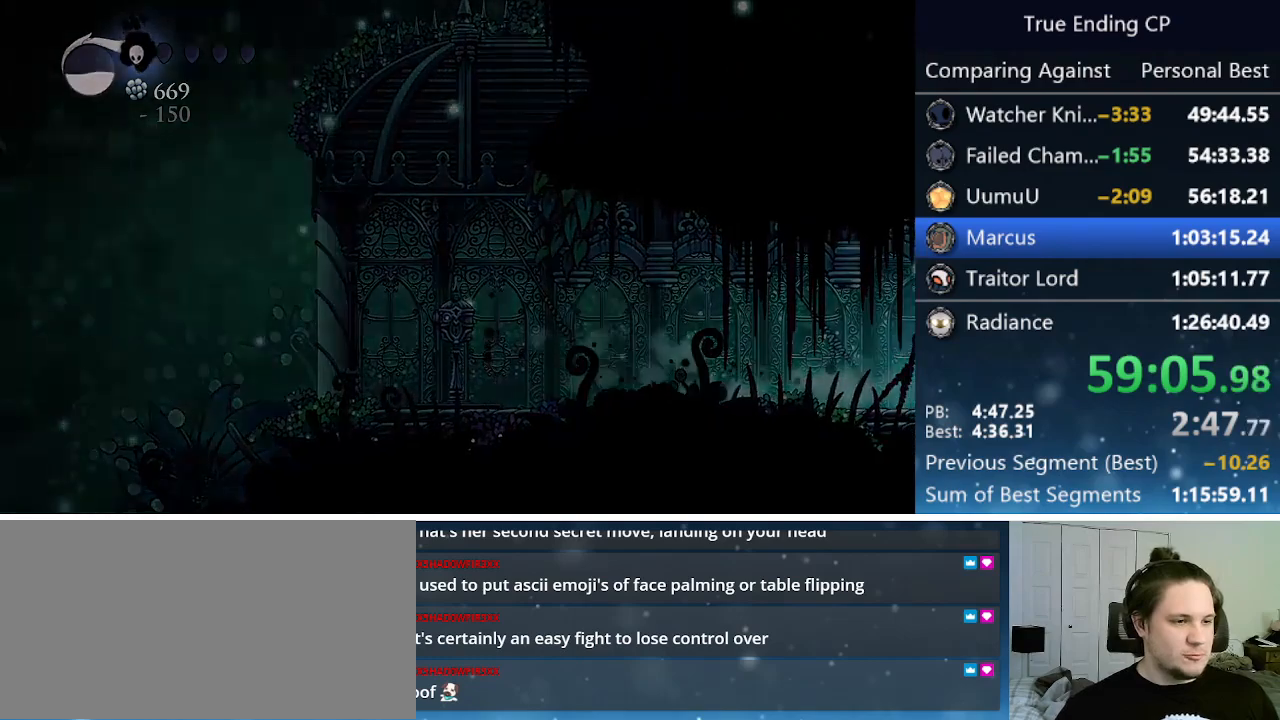
{"keys": ["dash", "left"], "events": [[233, "left", "down"], [233, "right", "up"], [333, "dash", "down"], [383, "dash", "up"], [466, "dash", "down"]]}
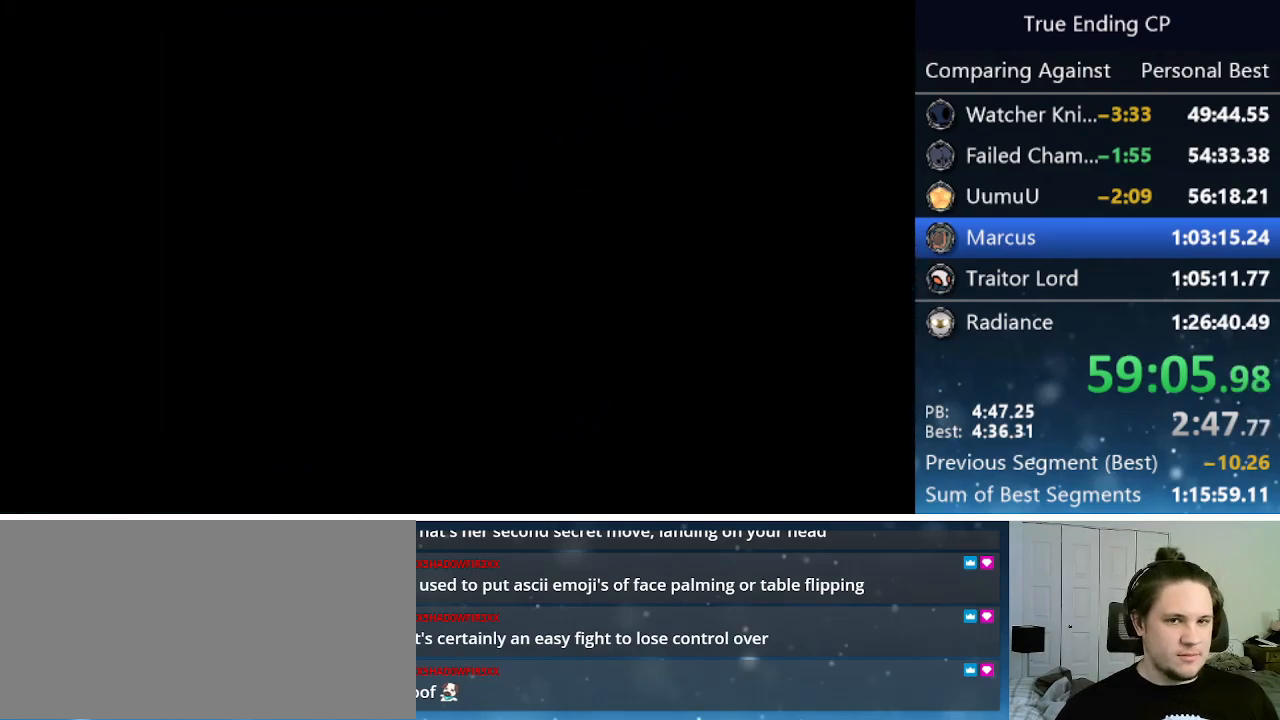
{"keys": ["left"], "events": [[16, "dash", "up"], [66, "dash", "down"], [116, "dash", "up"], [216, "dash", "down"], [266, "dash", "up"], [316, "dash", "down"], [350, "dash", "up"], [400, "dash", "down"], [450, "dash", "up"]]}
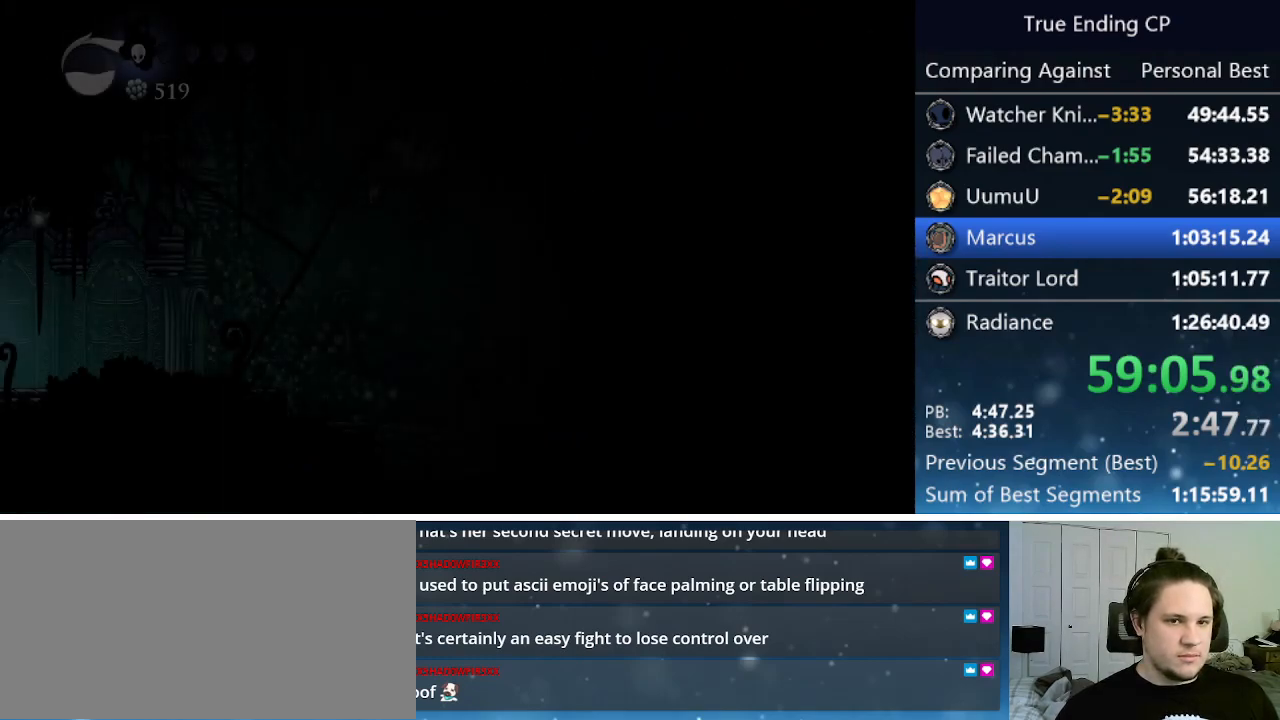
{"keys": ["dash", "left"], "events": [[33, "dash", "down"], [83, "dash", "up"], [133, "dash", "down"], [183, "dash", "up"], [266, "dash", "down"], [316, "dash", "up"], [366, "dash", "down"], [416, "dash", "up"], [466, "dash", "down"]]}
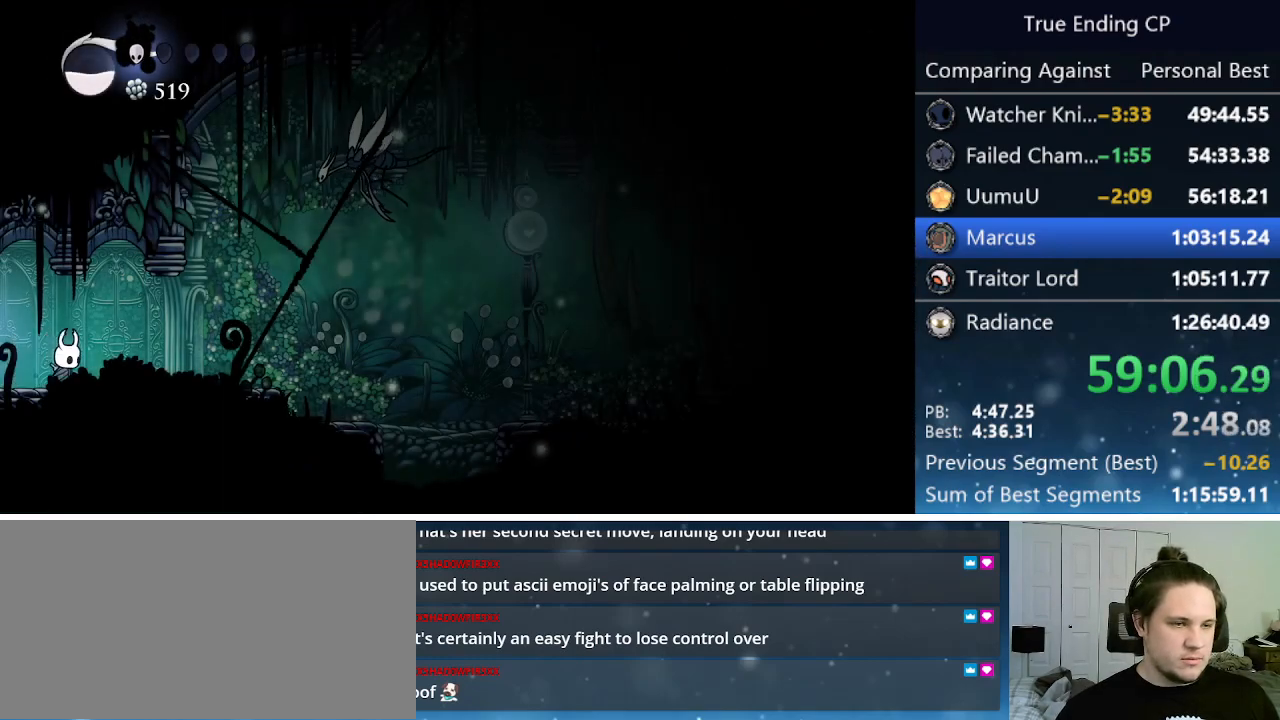
{"keys": ["dash", "left"], "events": [[50, "dash", "up"], [100, "dash", "down"], [150, "dash", "up"], [233, "dash", "down"], [283, "dash", "up"], [333, "dash", "down"], [383, "dash", "up"], [483, "dash", "down"]]}
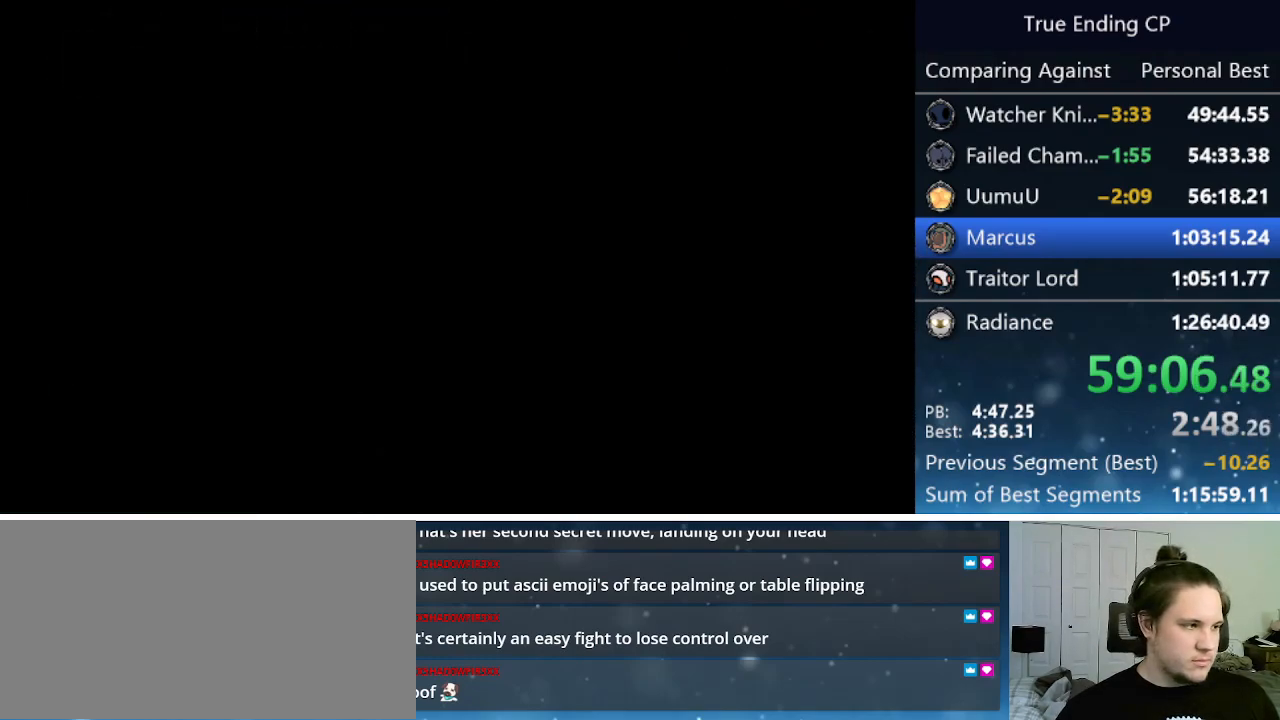
{"keys": ["dash", "left"], "events": [[33, "dash", "up"], [116, "dash", "down"], [166, "dash", "up"], [266, "dash", "down"], [316, "dash", "up"], [350, "dash", "down"], [450, "dash", "up"], [483, "dash", "down"]]}